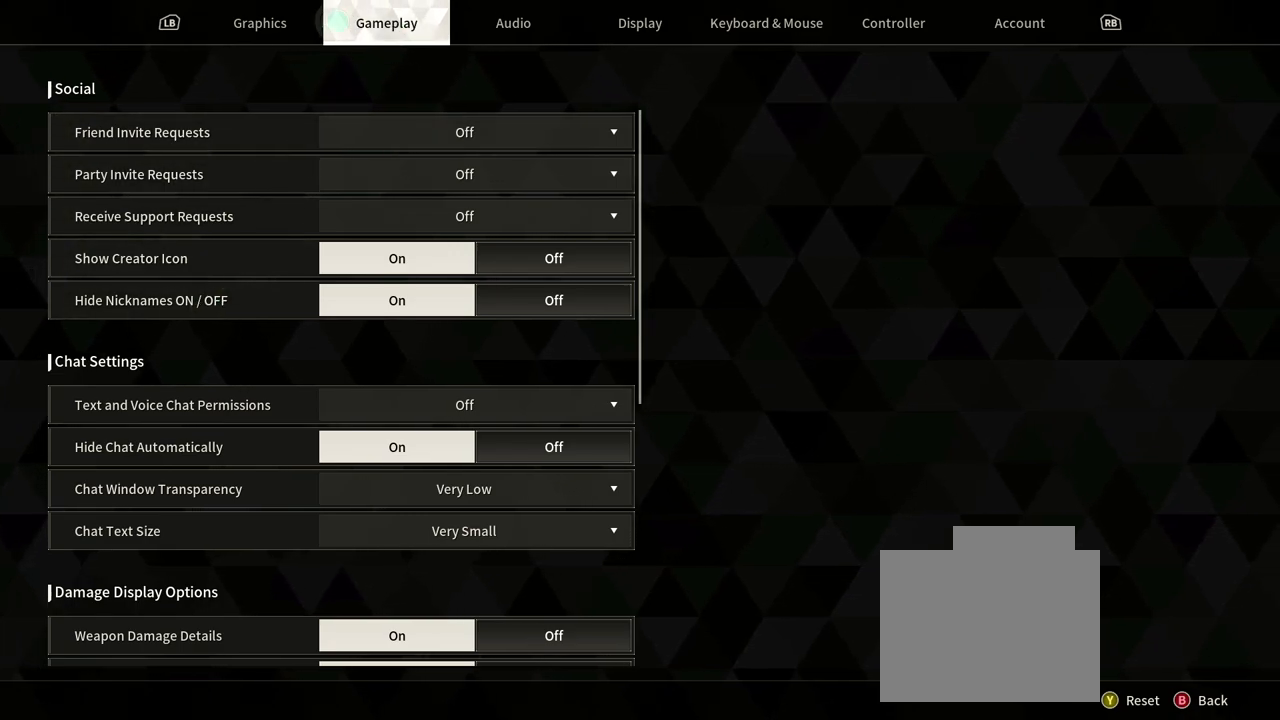
Gameplay with a controller (Xbox layout); each line is a JSON object with the inputs held at the frame after it. "events" lists button and stick changes between this image and that frame as [ms after this image, input, new state], when the widget could be followed in between. Not read: HOME L1 R1 R3 START.
{"buttons": [], "left_stick": "center", "right_stick": "center", "events": [[83, "left_stick", "center"], [200, "left_stick", "left"], [333, "left_stick", "center"]]}
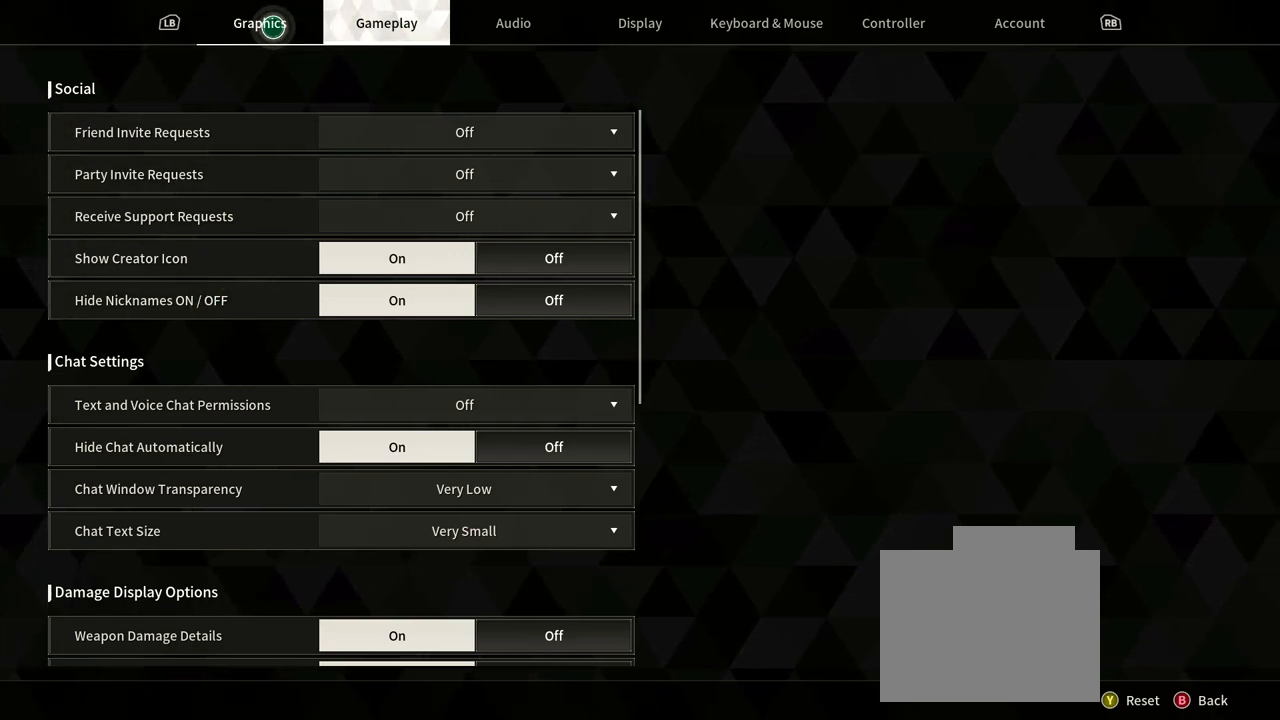
{"buttons": [], "left_stick": "center", "right_stick": "center", "events": []}
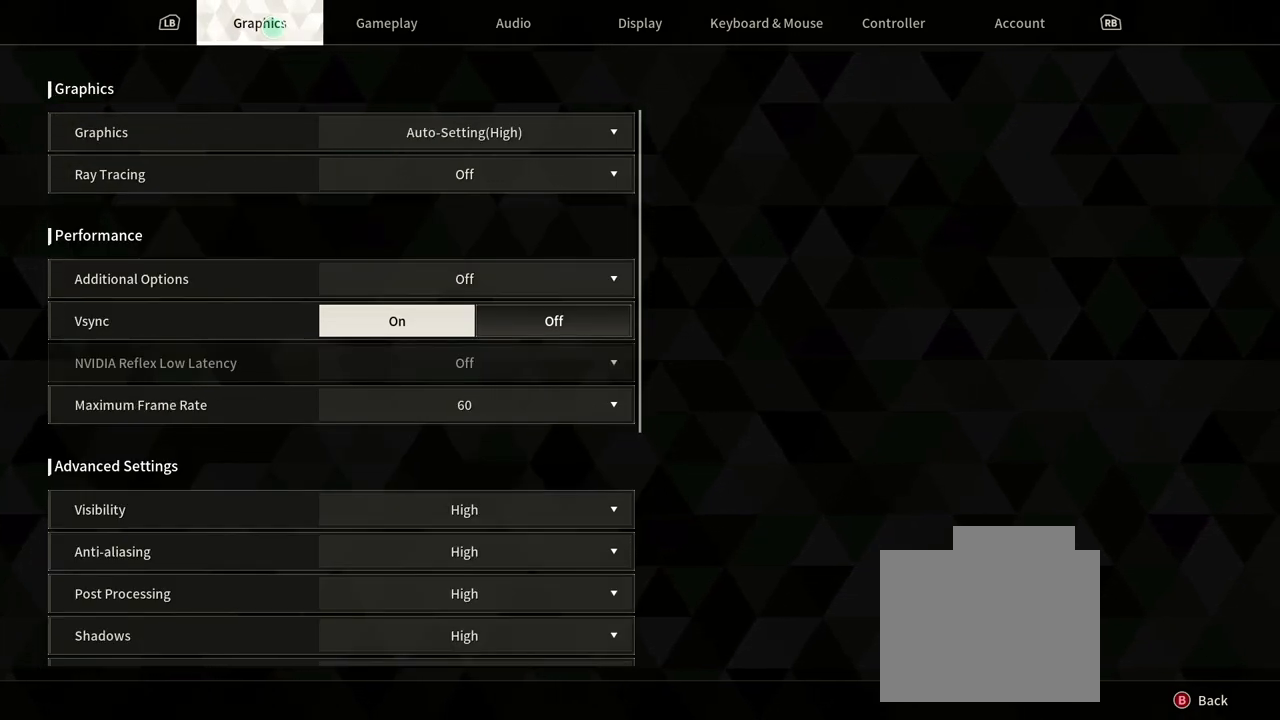
{"buttons": [], "left_stick": "down", "right_stick": "center", "events": [[233, "left_stick", "down"]]}
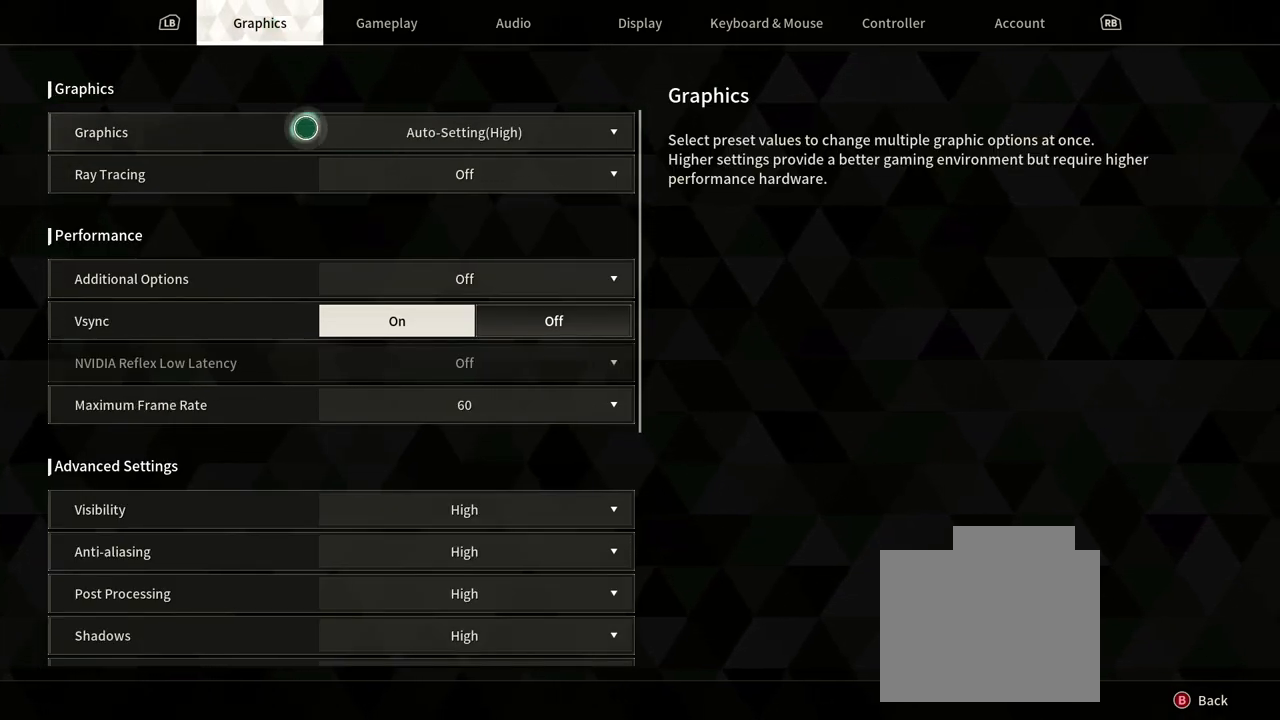
{"buttons": [], "left_stick": "center", "right_stick": "down", "events": [[50, "left_stick", "down-right"], [183, "left_stick", "center"], [200, "right_stick", "down"]]}
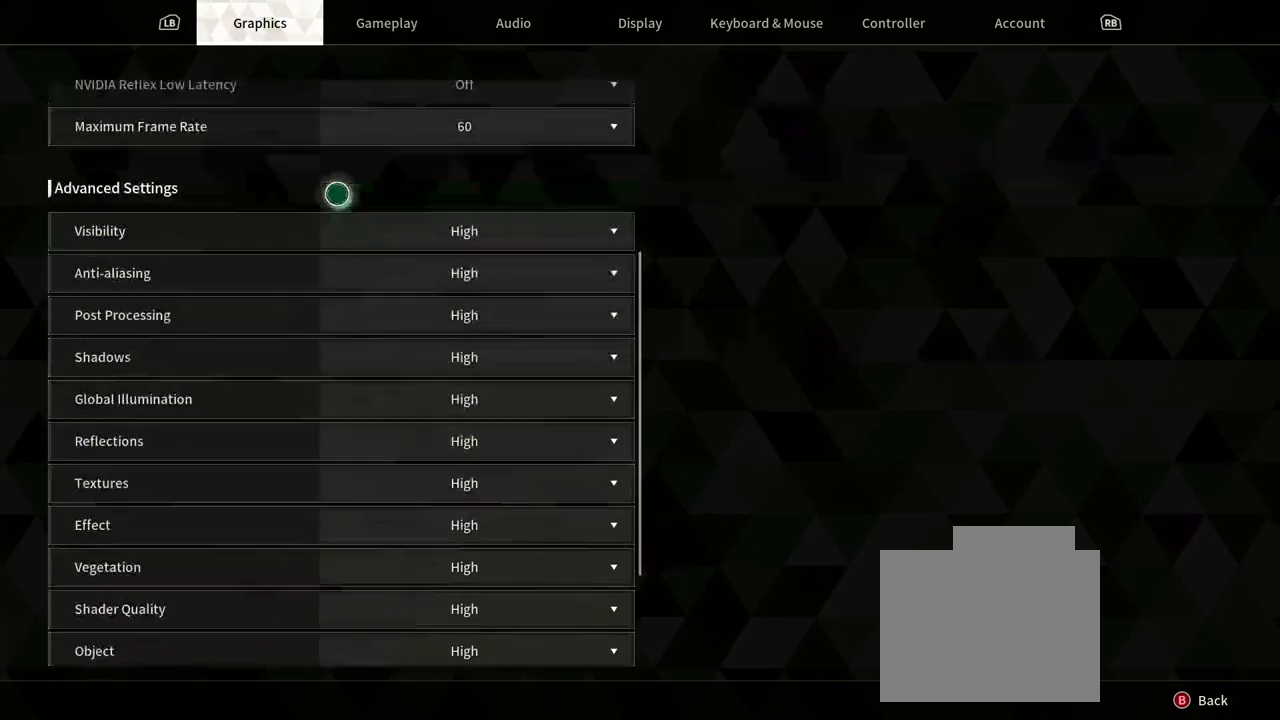
{"buttons": [], "left_stick": "center", "right_stick": "up", "events": [[183, "right_stick", "center"], [417, "right_stick", "up"]]}
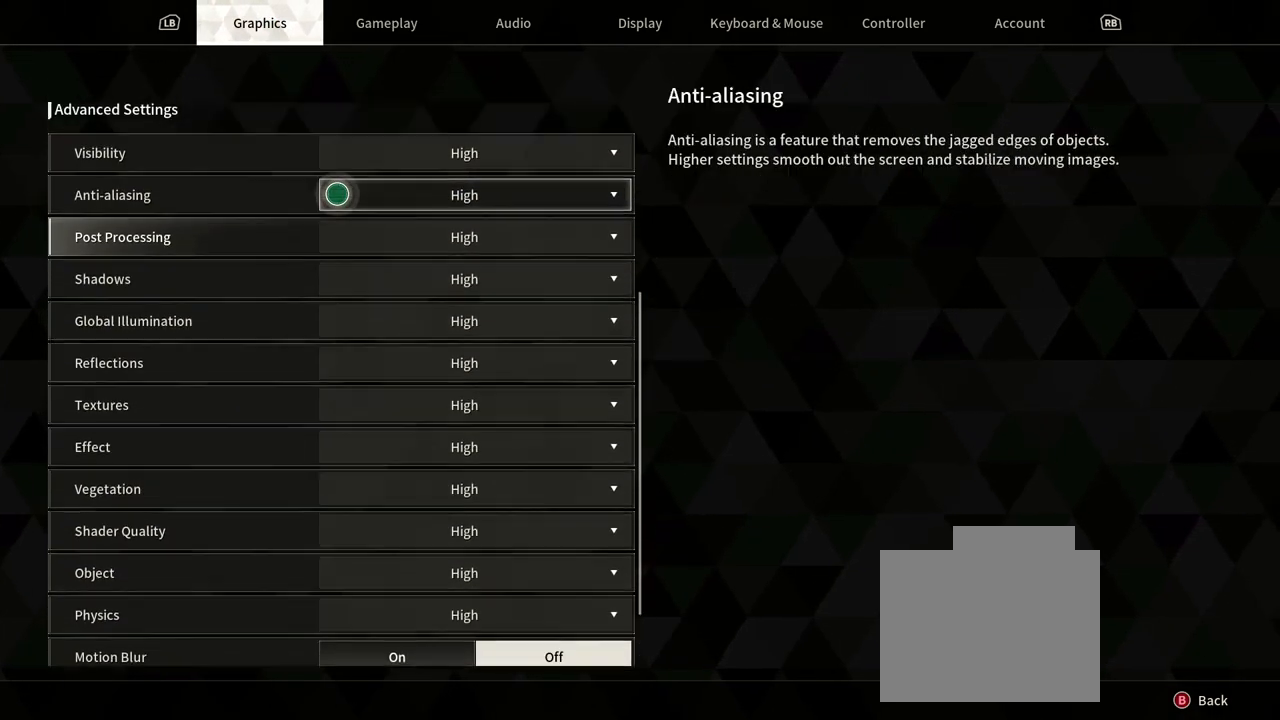
{"buttons": [], "left_stick": "up-right", "right_stick": "center", "events": [[383, "left_stick", "up-right"], [483, "right_stick", "center"]]}
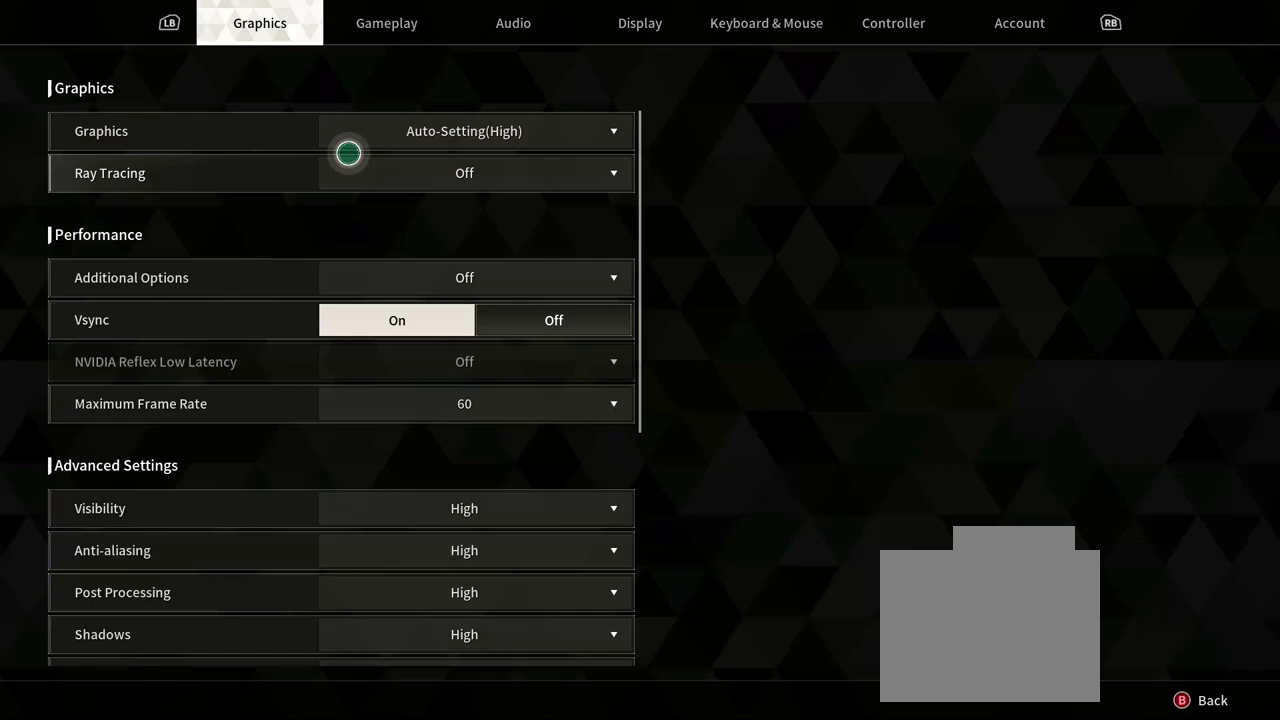
{"buttons": [], "left_stick": "down", "right_stick": "down", "events": [[333, "left_stick", "down"], [350, "right_stick", "down"]]}
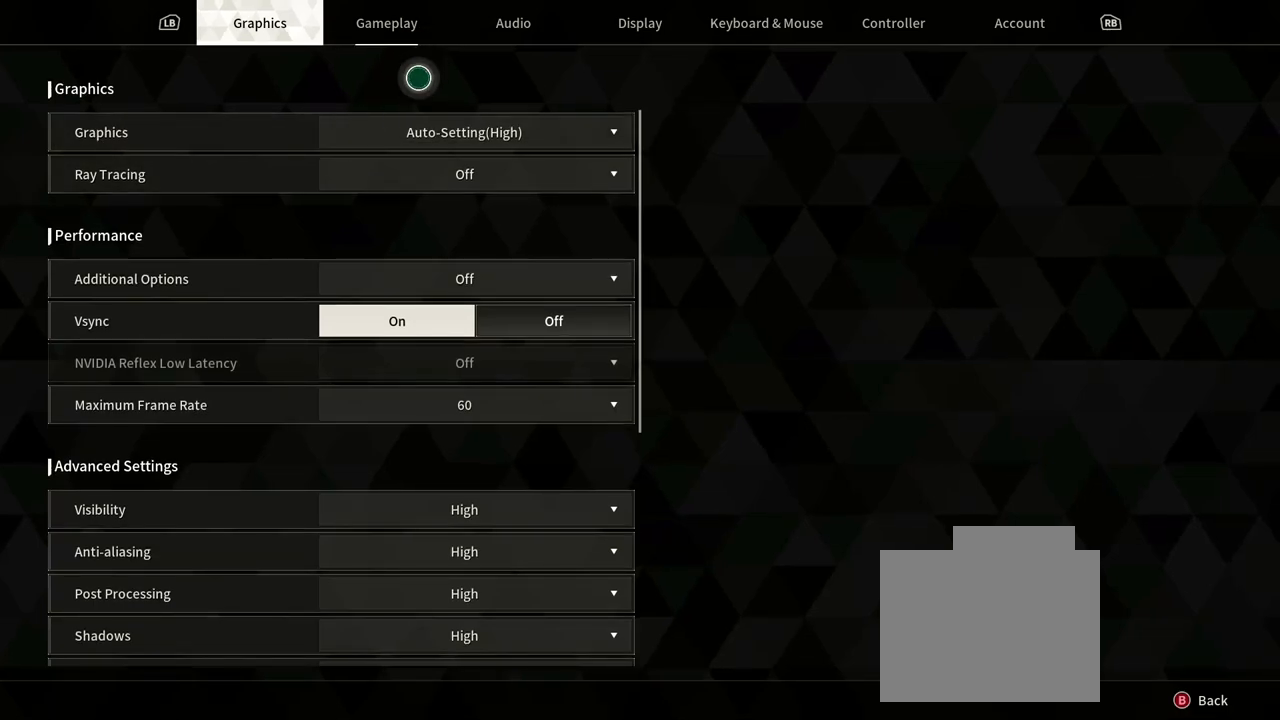
{"buttons": [], "left_stick": "center", "right_stick": "down", "events": [[500, "left_stick", "center"]]}
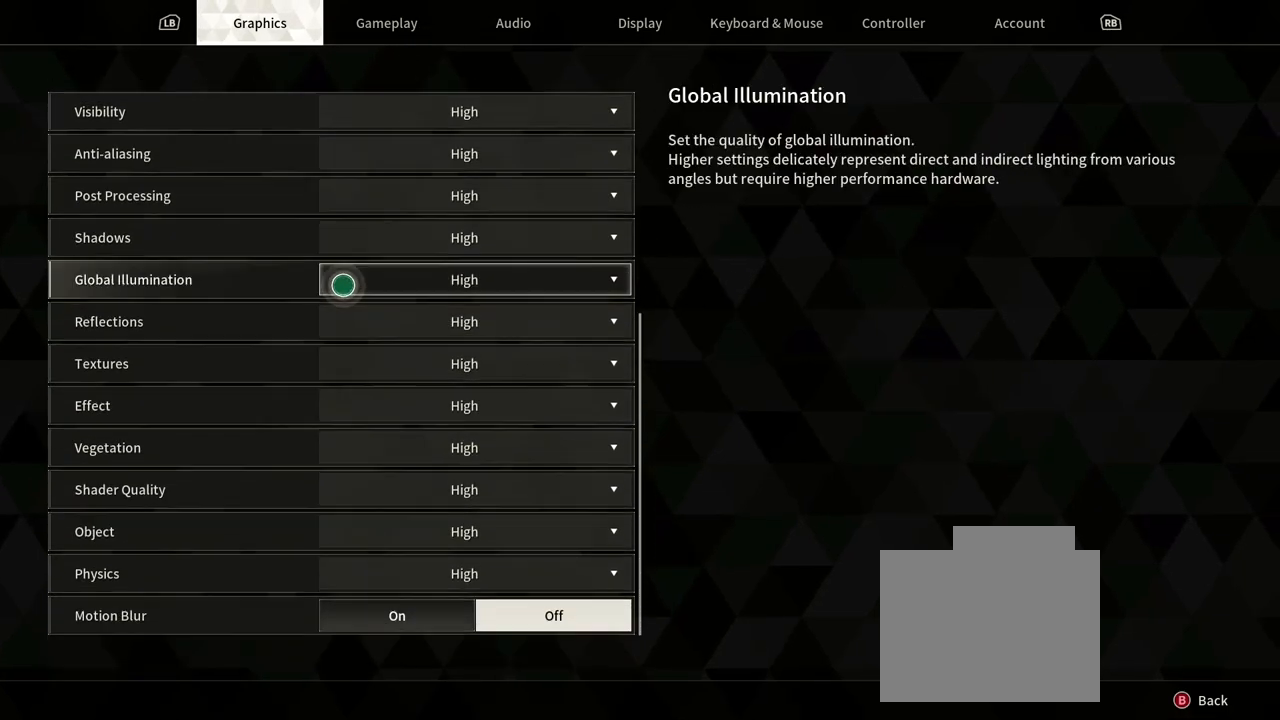
{"buttons": [], "left_stick": "down", "right_stick": "center", "events": [[200, "right_stick", "center"], [433, "left_stick", "down"]]}
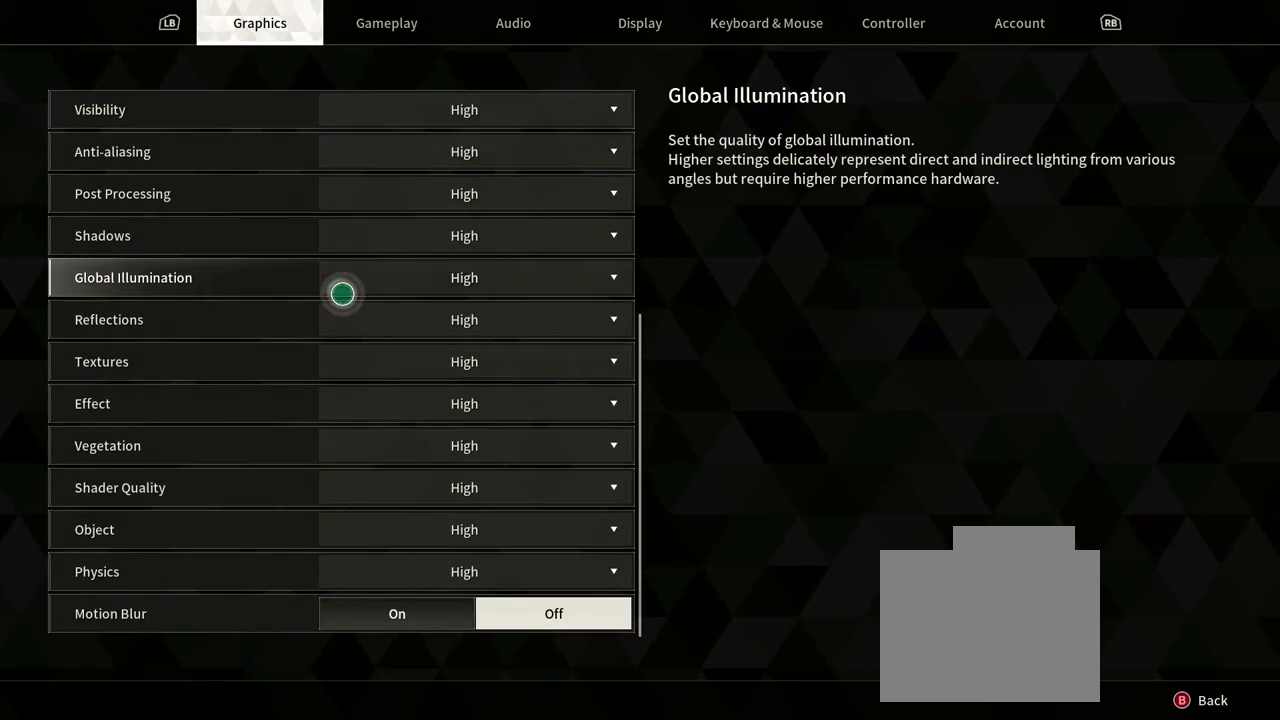
{"buttons": [], "left_stick": "up", "right_stick": "up", "events": [[217, "left_stick", "center"], [300, "right_stick", "up"], [383, "left_stick", "up"]]}
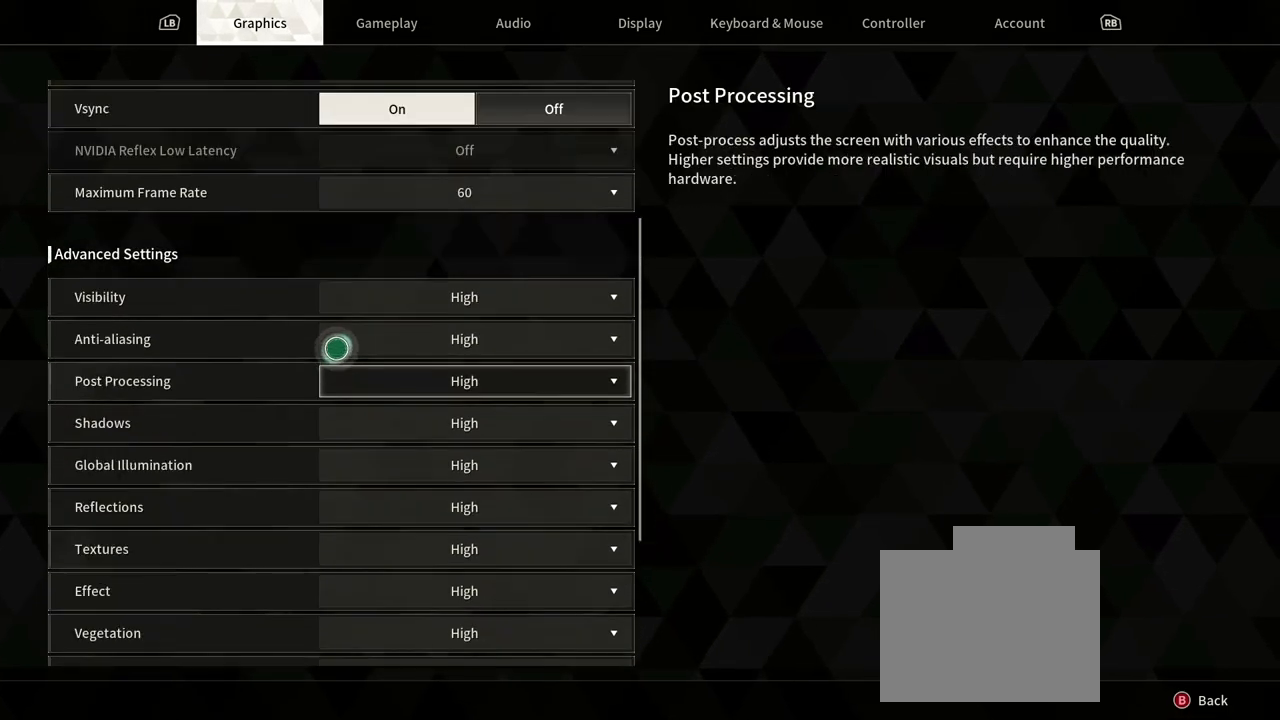
{"buttons": [], "left_stick": "up", "right_stick": "center", "events": [[267, "left_stick", "center"], [367, "right_stick", "center"], [500, "left_stick", "up"]]}
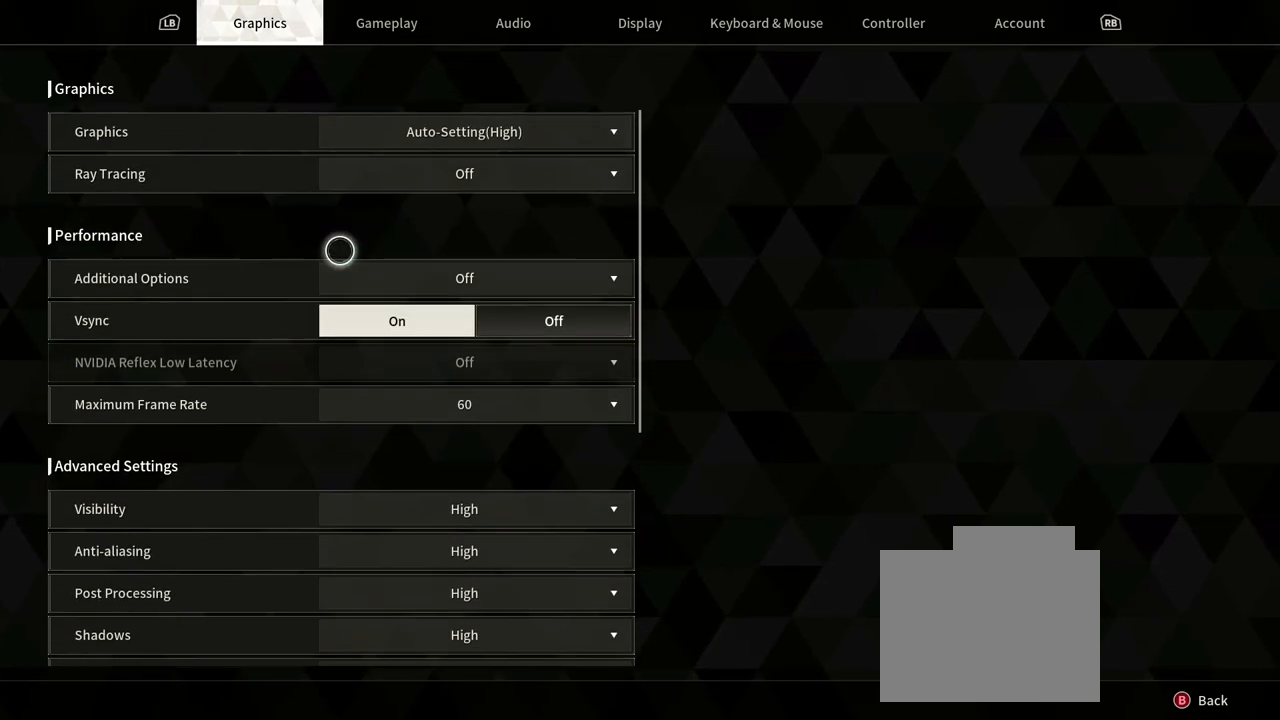
{"buttons": [], "left_stick": "center", "right_stick": "center", "events": [[350, "left_stick", "center"]]}
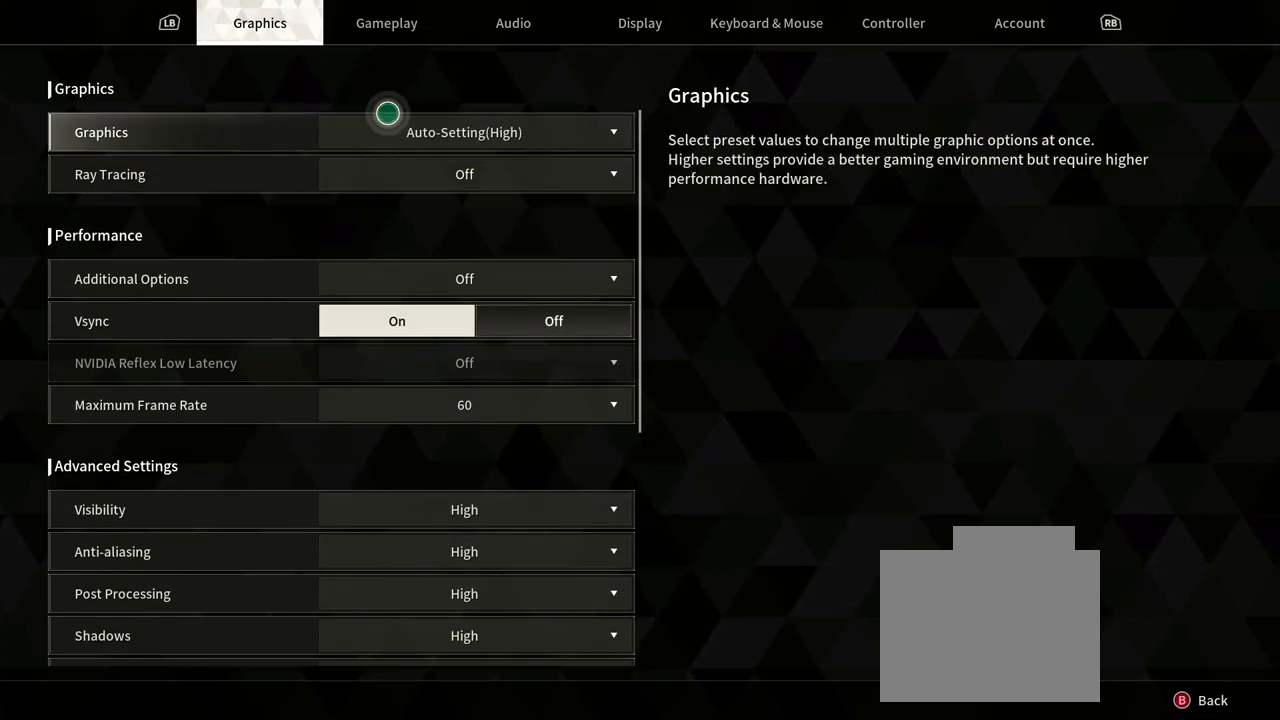
{"buttons": [], "left_stick": "center", "right_stick": "center", "events": [[250, "left_stick", "right"], [483, "left_stick", "center"]]}
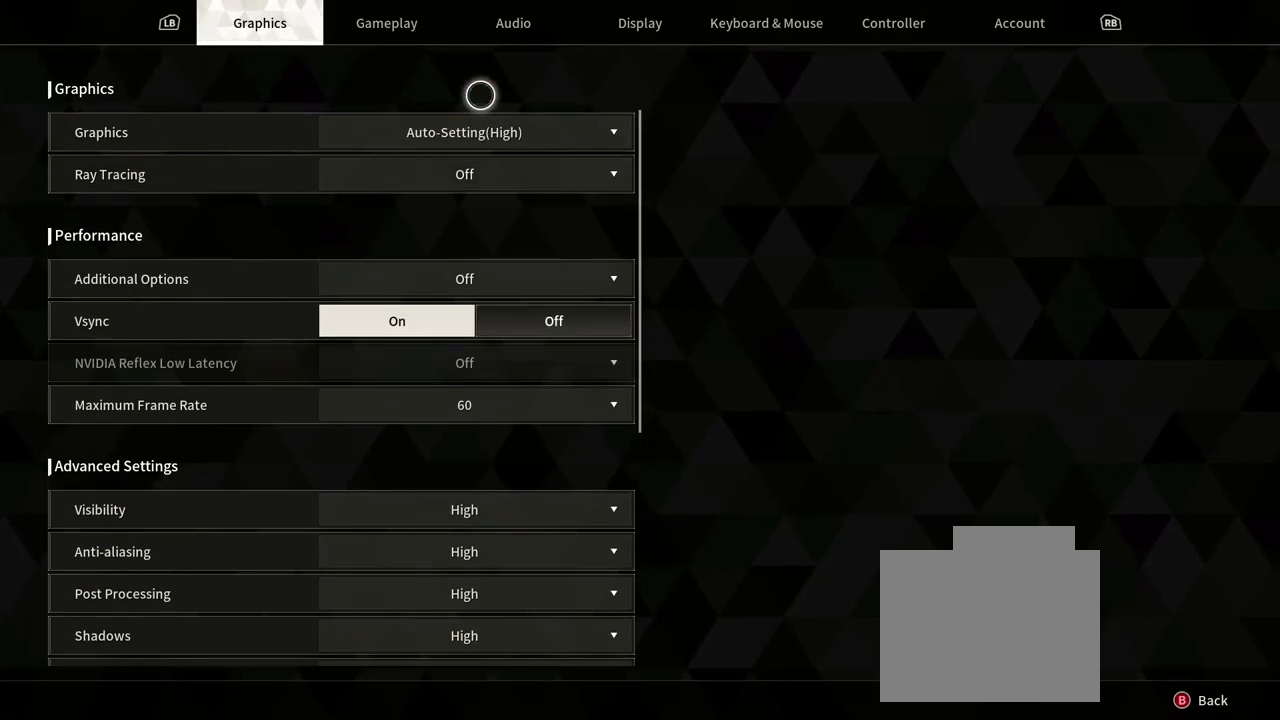
{"buttons": [], "left_stick": "center", "right_stick": "center", "events": [[267, "left_stick", "up-right"], [483, "left_stick", "center"]]}
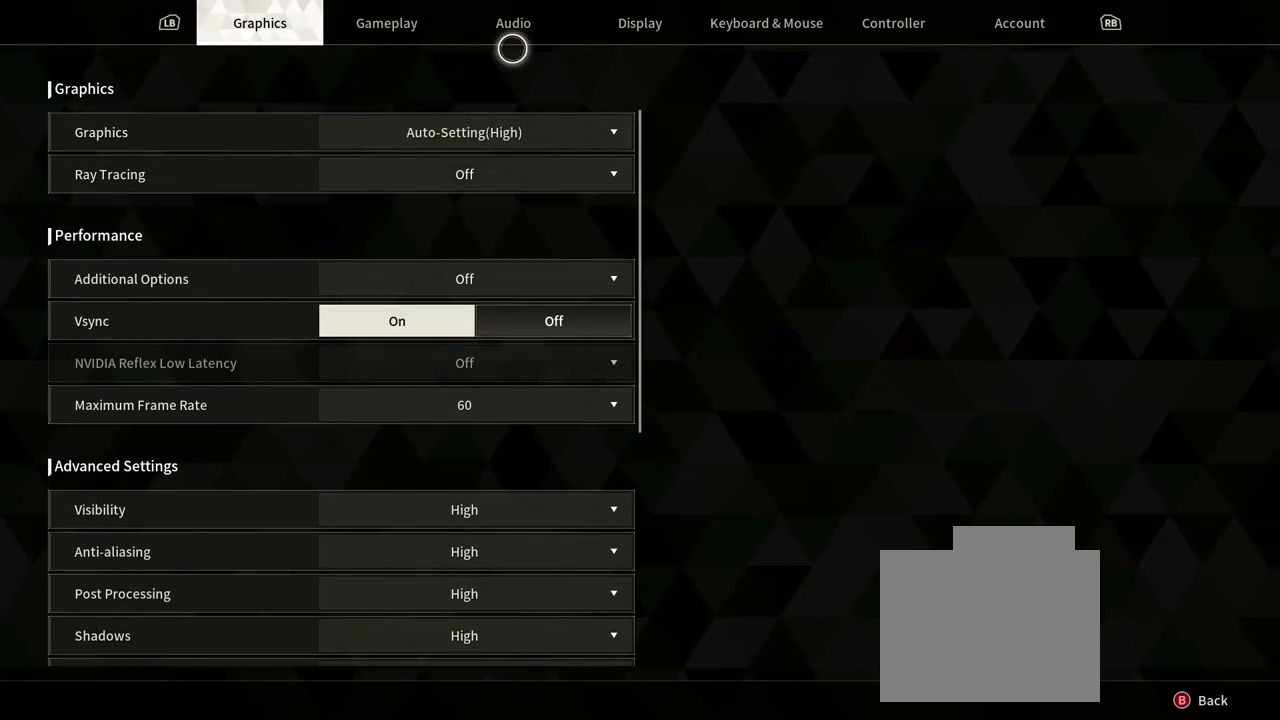
{"buttons": [], "left_stick": "down", "right_stick": "center", "events": [[83, "left_stick", "down"]]}
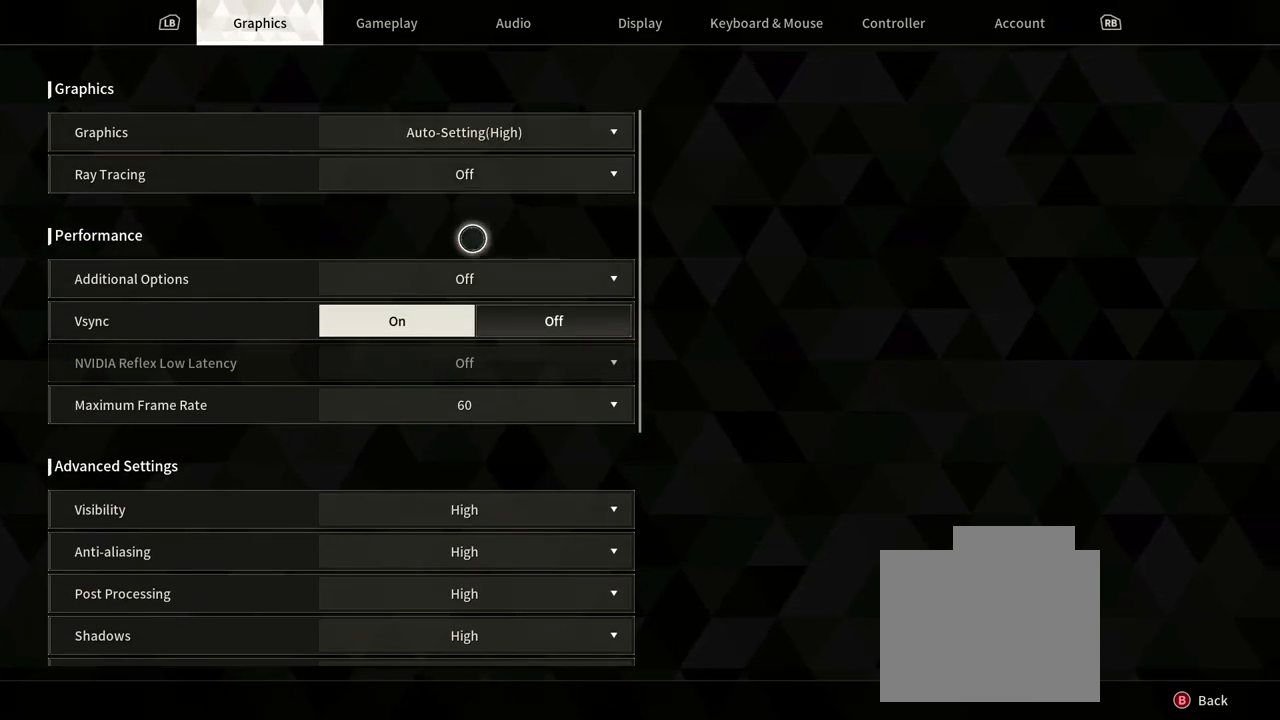
{"buttons": [], "left_stick": "center", "right_stick": "center", "events": [[183, "left_stick", "center"]]}
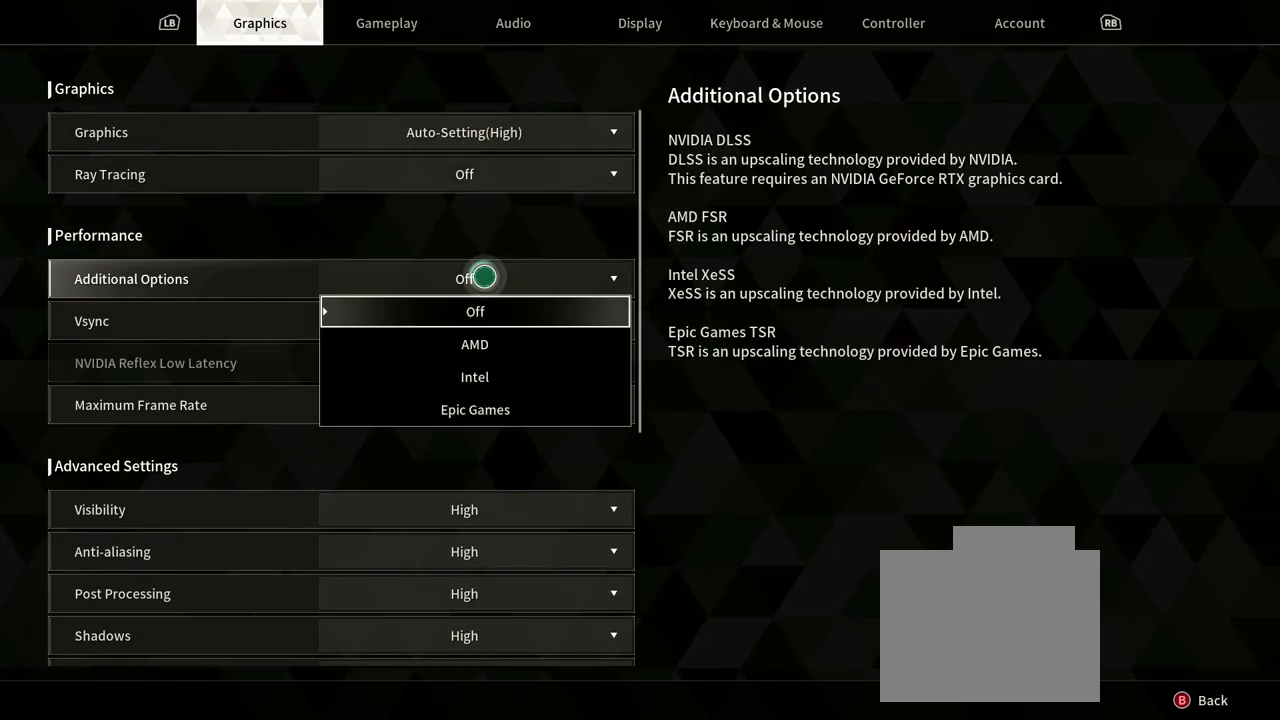
{"buttons": [], "left_stick": "center", "right_stick": "center", "events": []}
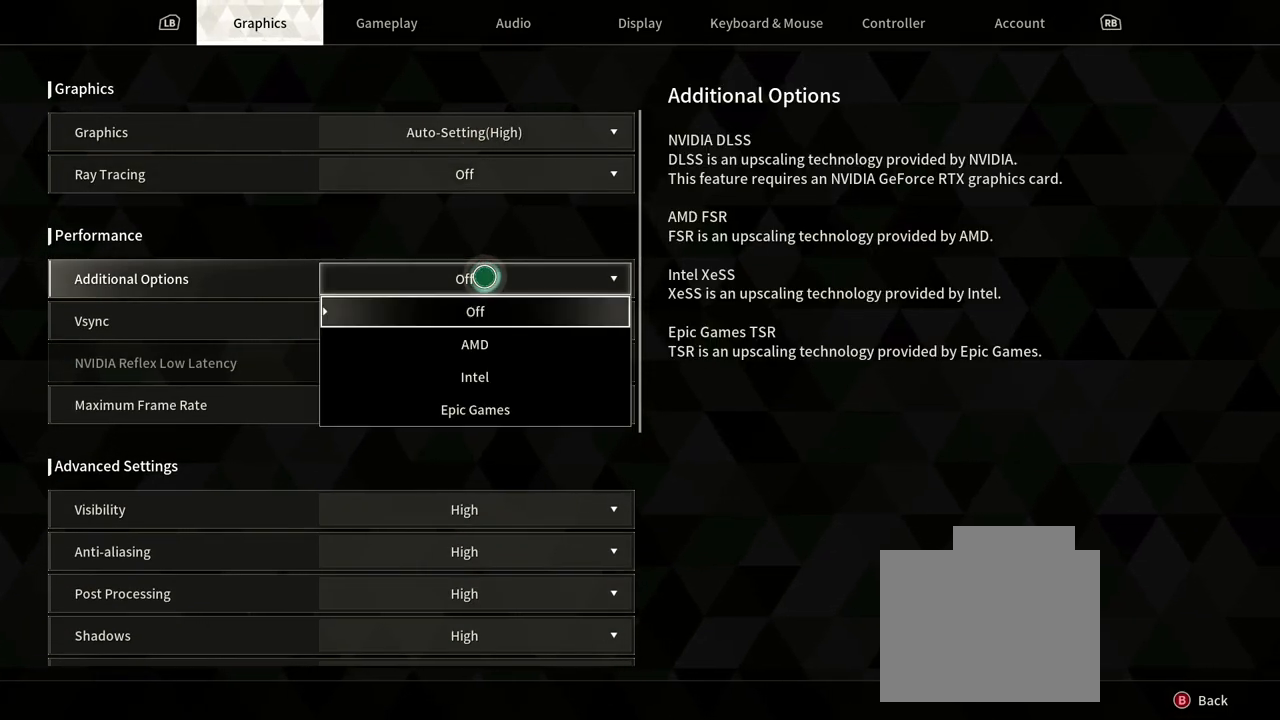
{"buttons": [], "left_stick": "center", "right_stick": "center", "events": []}
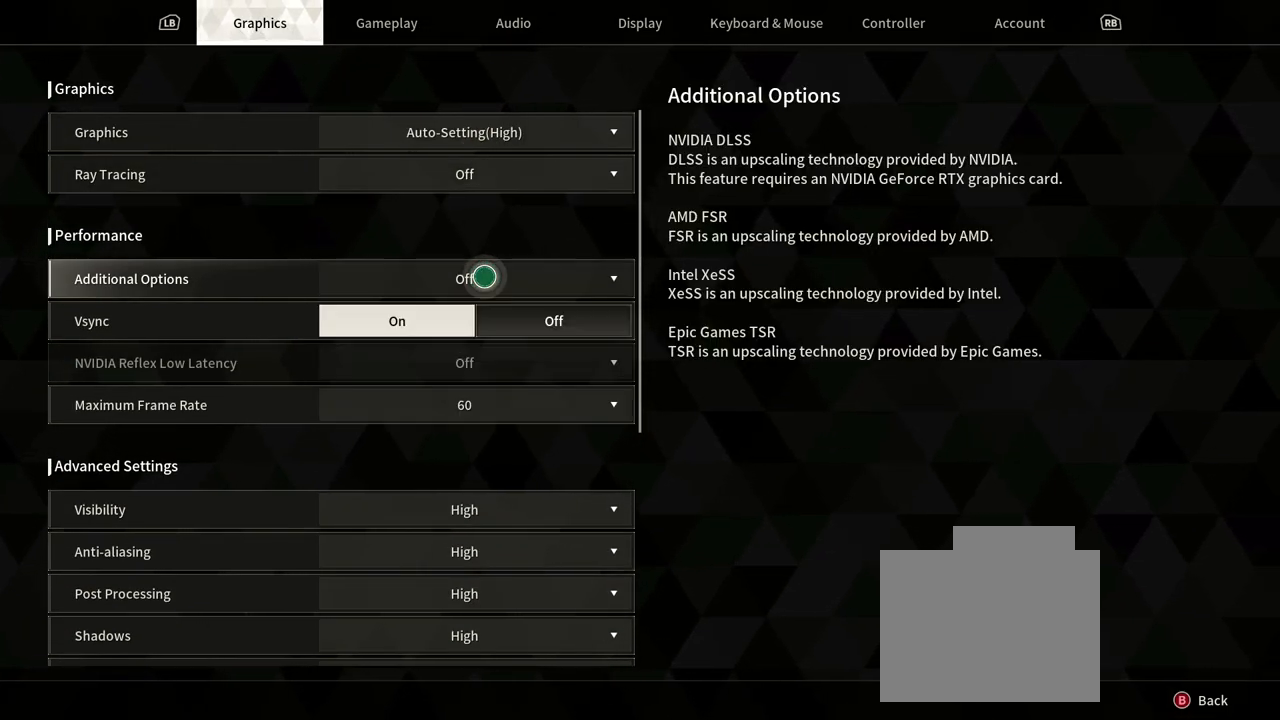
{"buttons": [], "left_stick": "up", "right_stick": "center", "events": [[450, "left_stick", "up"]]}
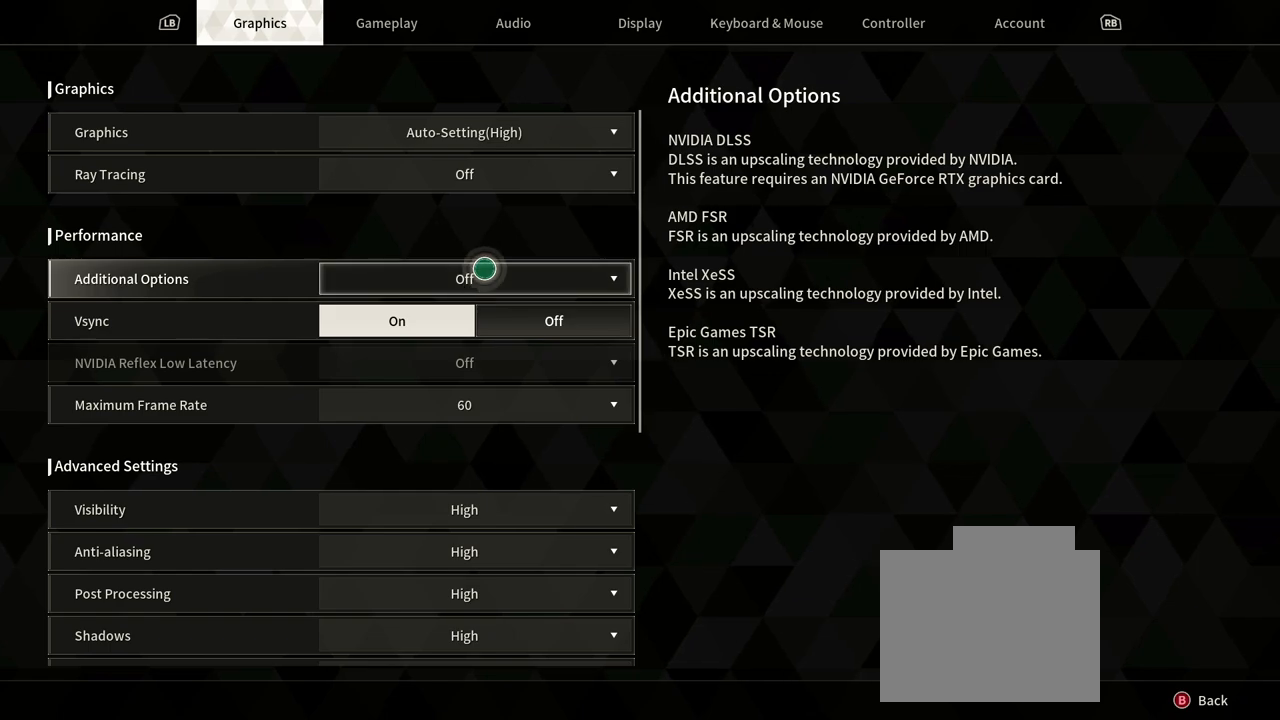
{"buttons": [], "left_stick": "center", "right_stick": "center", "events": [[117, "left_stick", "center"]]}
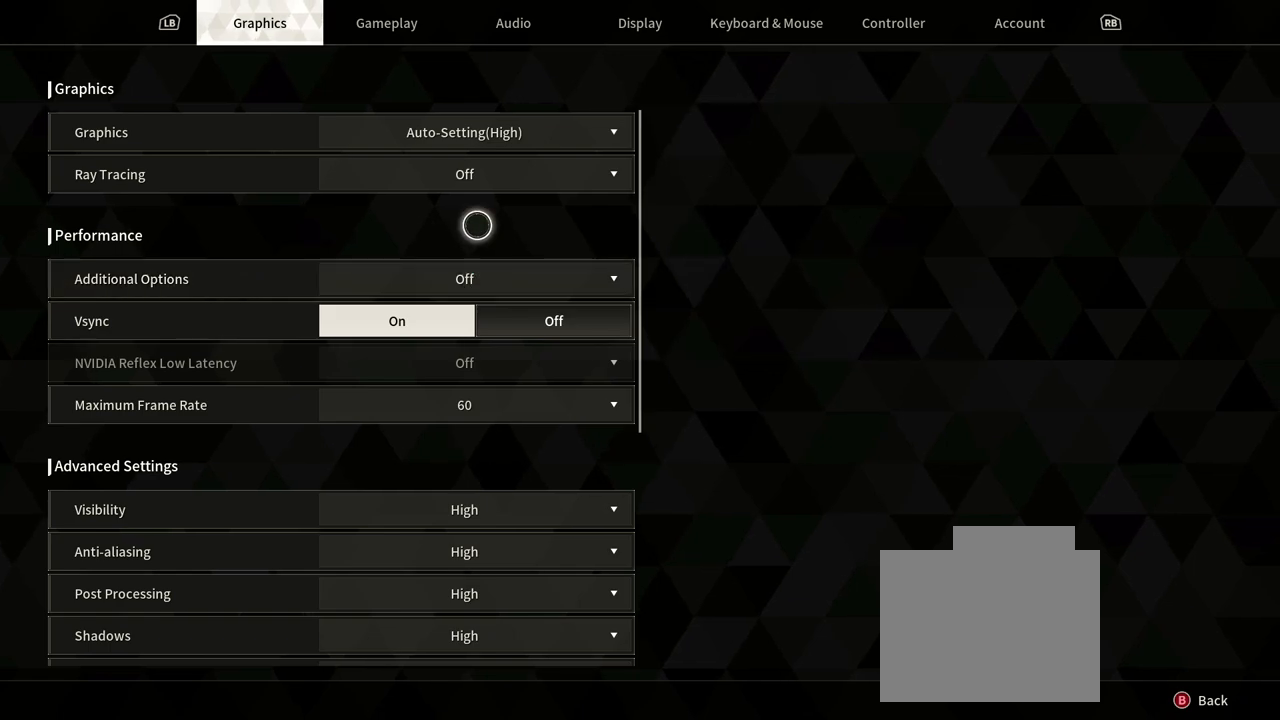
{"buttons": [], "left_stick": "up", "right_stick": "center", "events": [[383, "left_stick", "up-right"], [467, "left_stick", "up"]]}
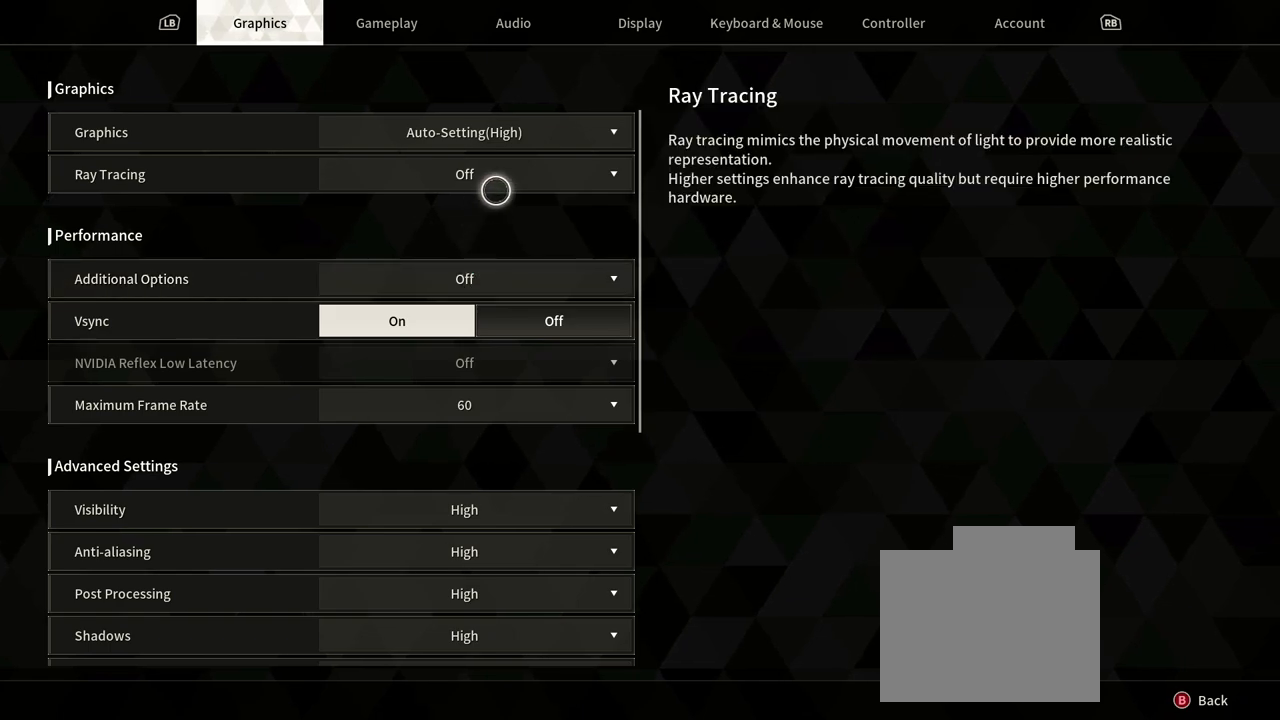
{"buttons": [], "left_stick": "center", "right_stick": "center", "events": [[367, "left_stick", "center"]]}
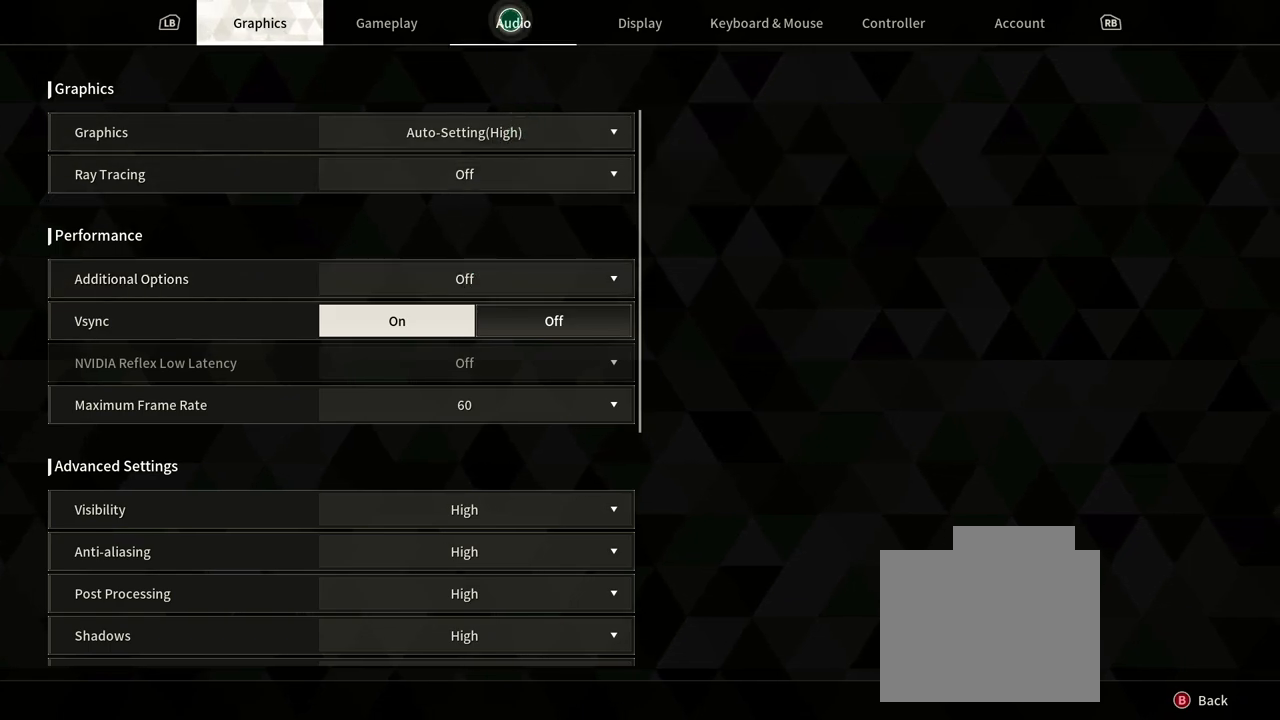
{"buttons": [], "left_stick": "down", "right_stick": "center", "events": [[183, "left_stick", "down"], [367, "left_stick", "center"], [500, "left_stick", "down"]]}
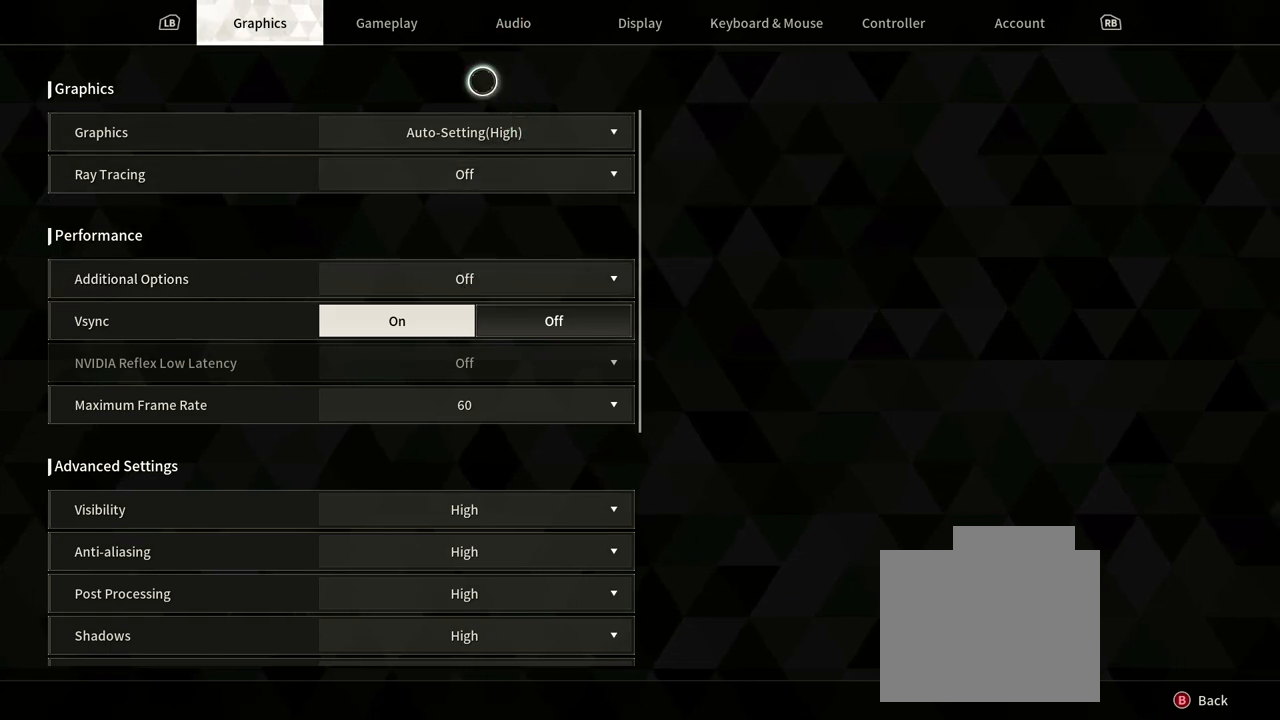
{"buttons": [], "left_stick": "center", "right_stick": "center", "events": [[133, "left_stick", "center"]]}
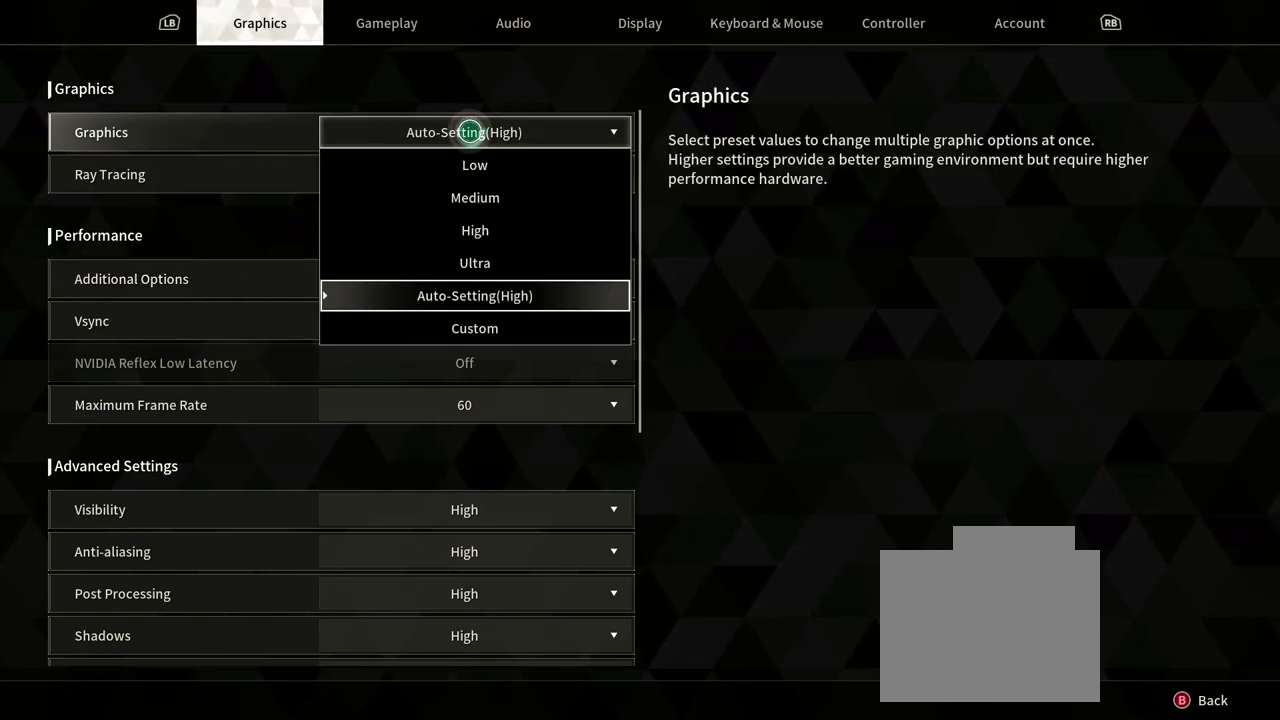
{"buttons": [], "left_stick": "center", "right_stick": "center", "events": []}
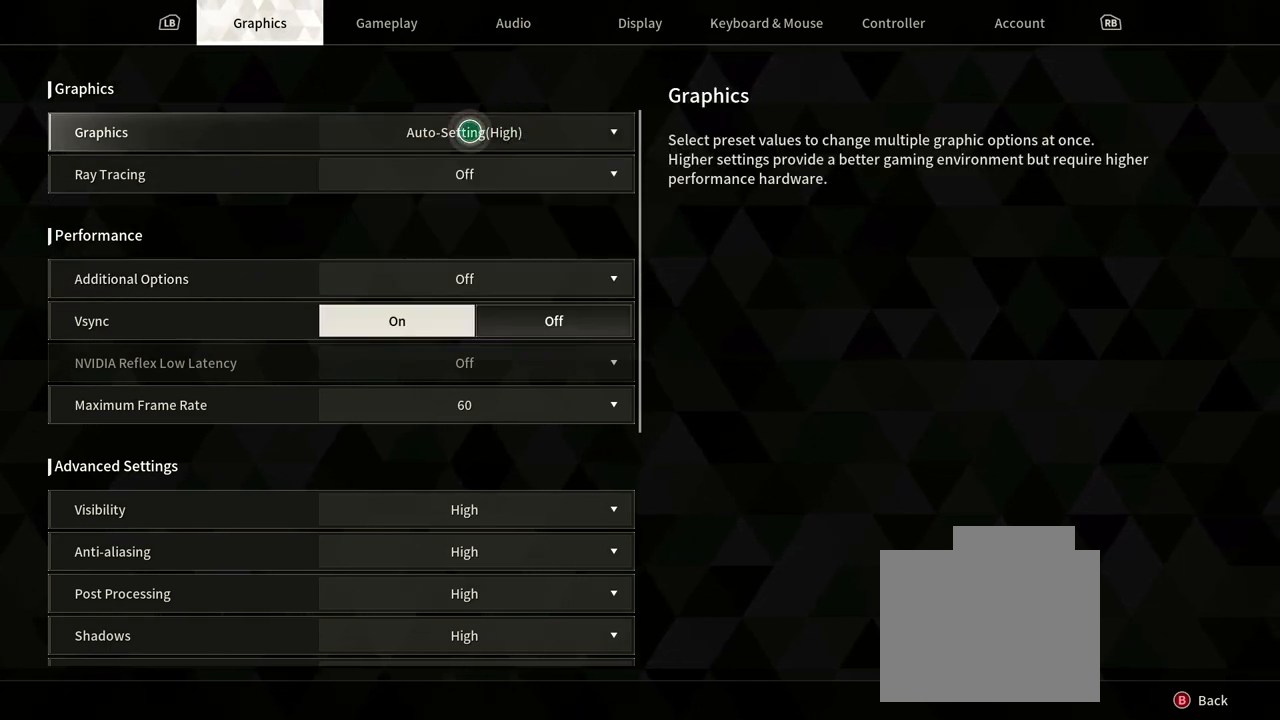
{"buttons": [], "left_stick": "up", "right_stick": "center", "events": [[250, "left_stick", "up"]]}
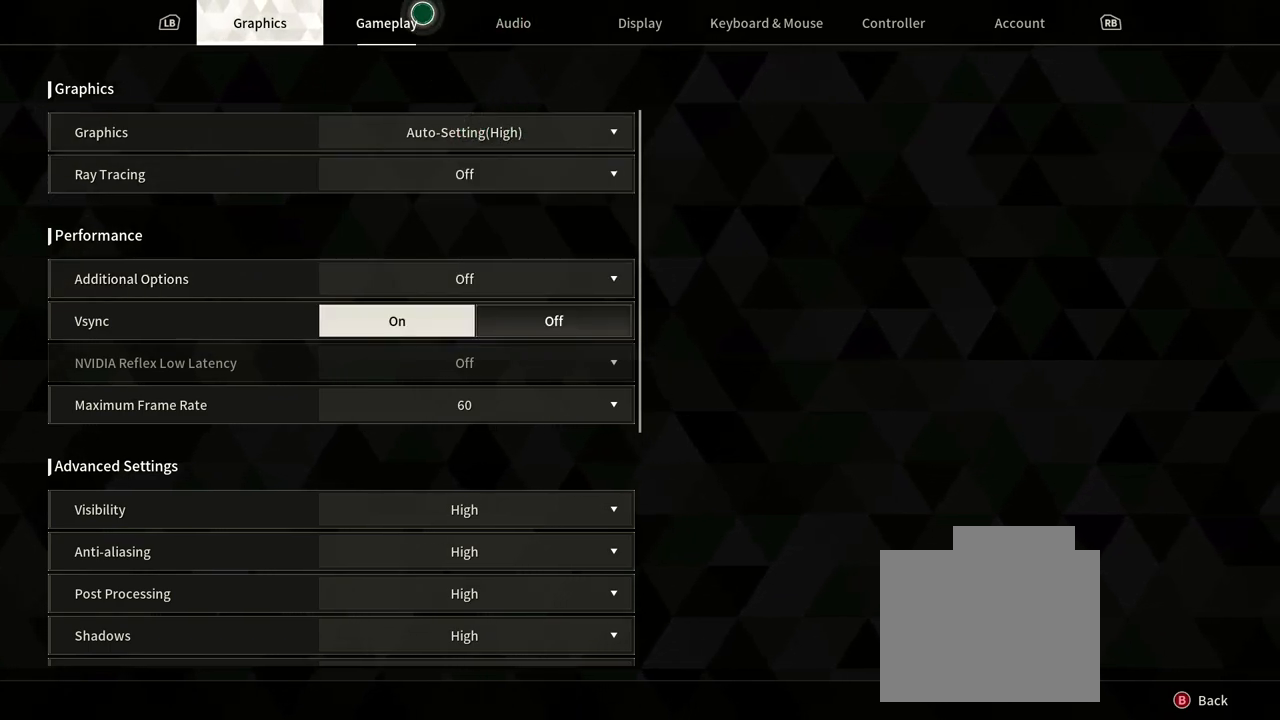
{"buttons": [], "left_stick": "center", "right_stick": "center", "events": [[33, "left_stick", "center"]]}
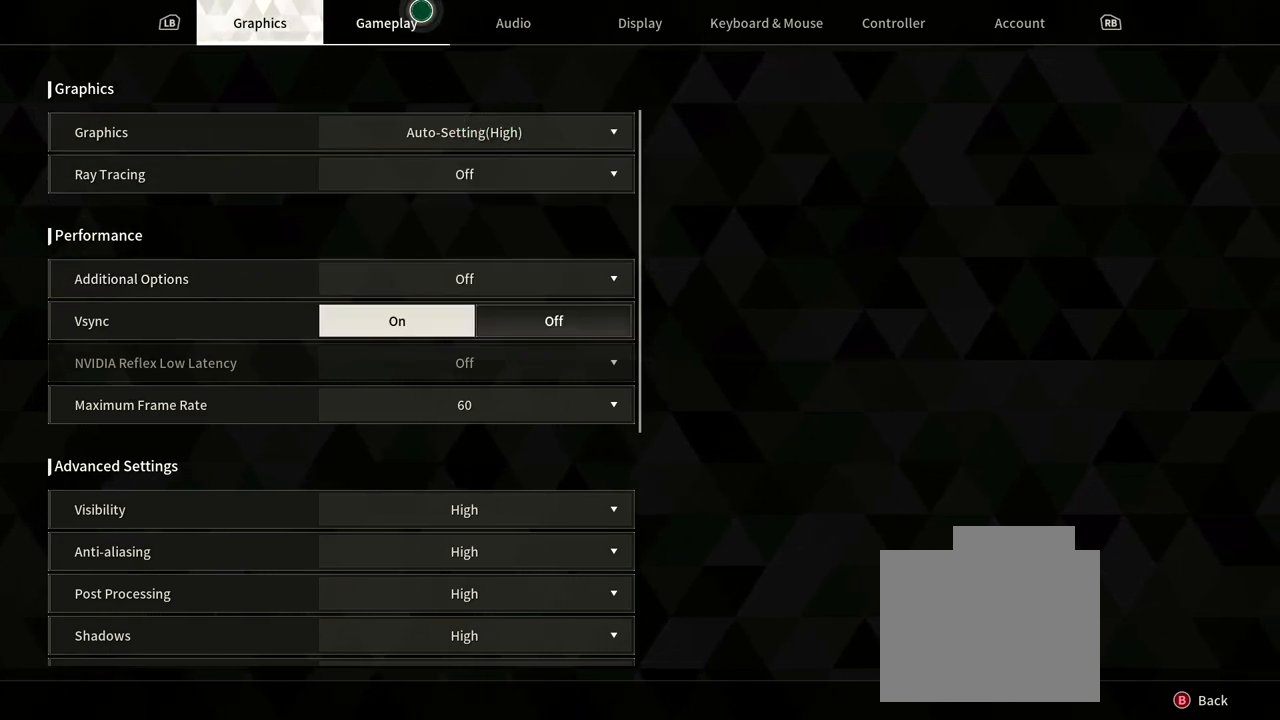
{"buttons": [], "left_stick": "right", "right_stick": "center", "events": [[467, "left_stick", "right"]]}
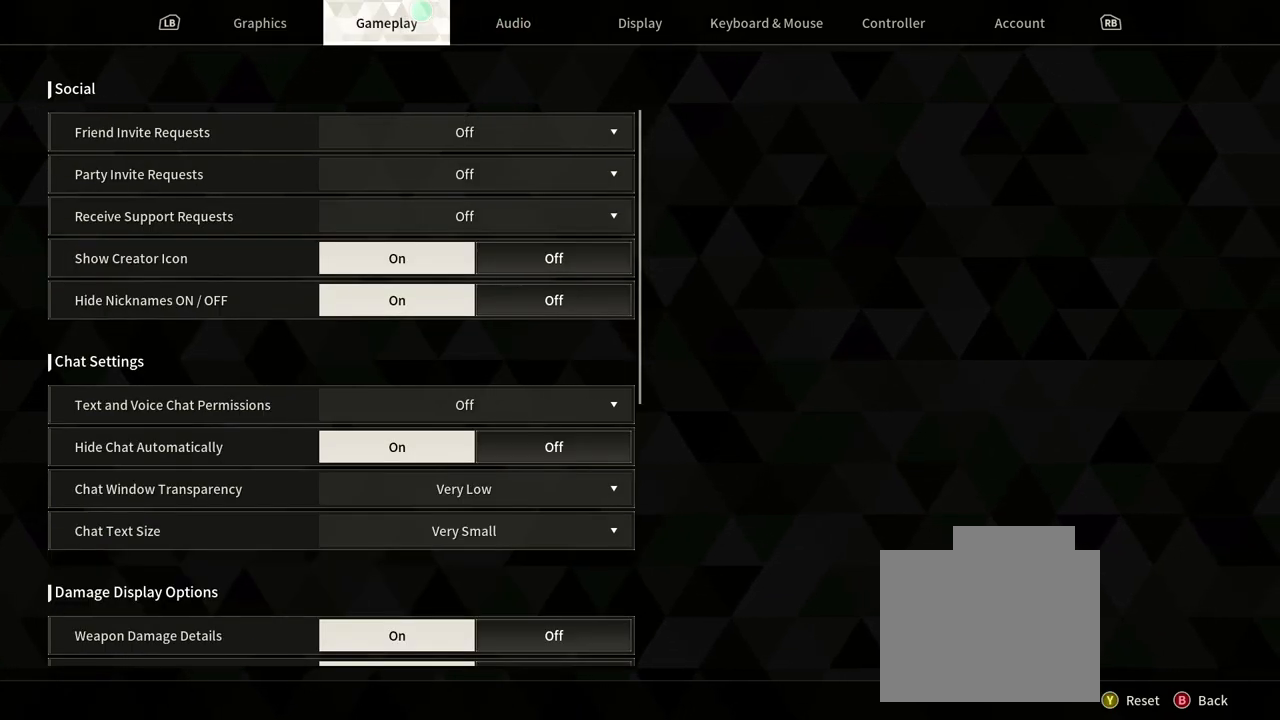
{"buttons": [], "left_stick": "center", "right_stick": "center", "events": [[167, "left_stick", "center"]]}
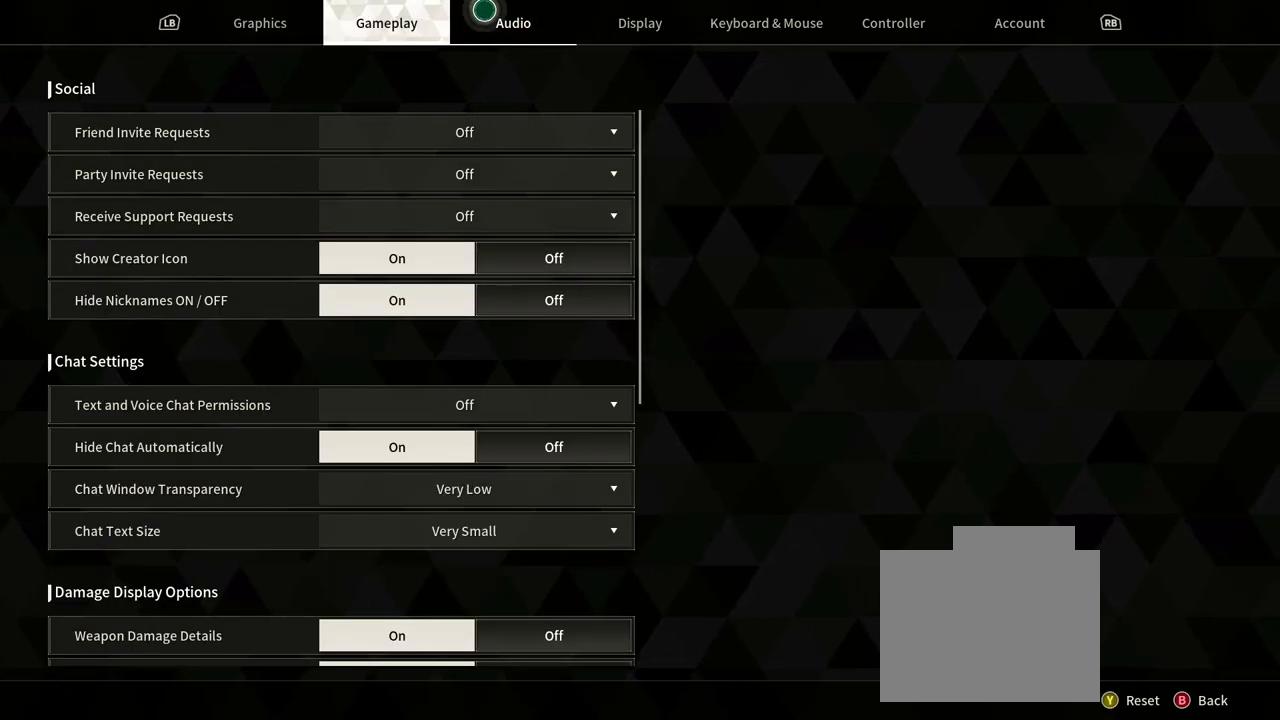
{"buttons": [], "left_stick": "center", "right_stick": "center", "events": []}
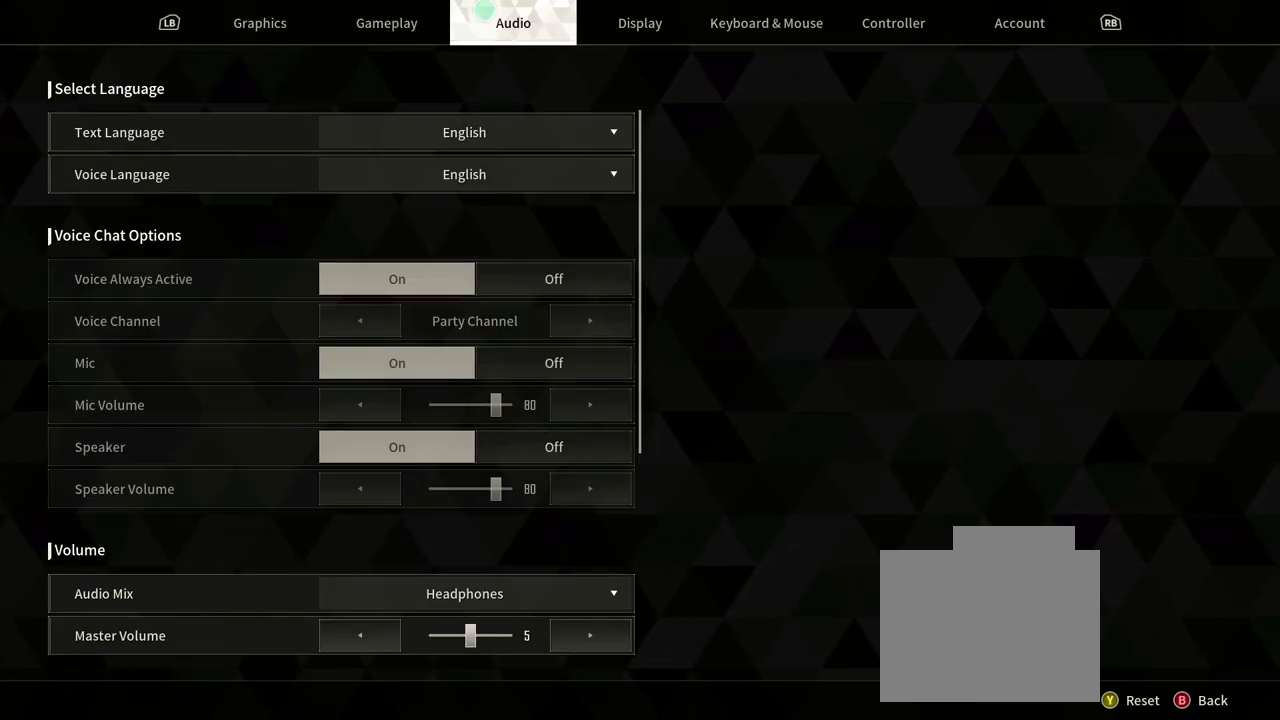
{"buttons": [], "left_stick": "right", "right_stick": "center", "events": [[17, "left_stick", "right"], [333, "left_stick", "center"], [483, "left_stick", "right"]]}